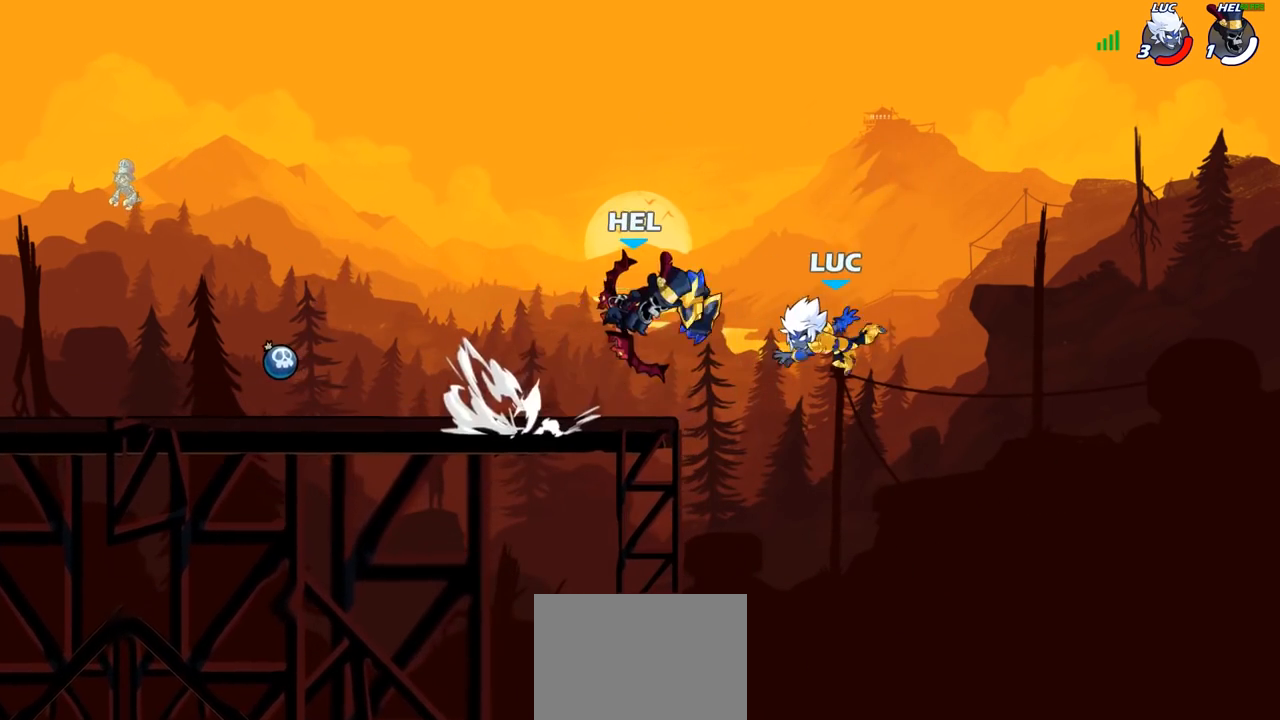
Gameplay with a controller (PlayStation layout); each line is a JSON object with the inputs held at the frame after it. "events" lists button and stick changes between this image and that frame as [ms after this image, input, new state], when the widget could be followed in between.
{"buttons": ["R1"], "left_stick": "up", "right_stick": "center", "events": [[133, "CROSS", "down"], [200, "left_stick", "up-left"], [283, "CROSS", "up"], [383, "left_stick", "up"], [450, "R1", "down"]]}
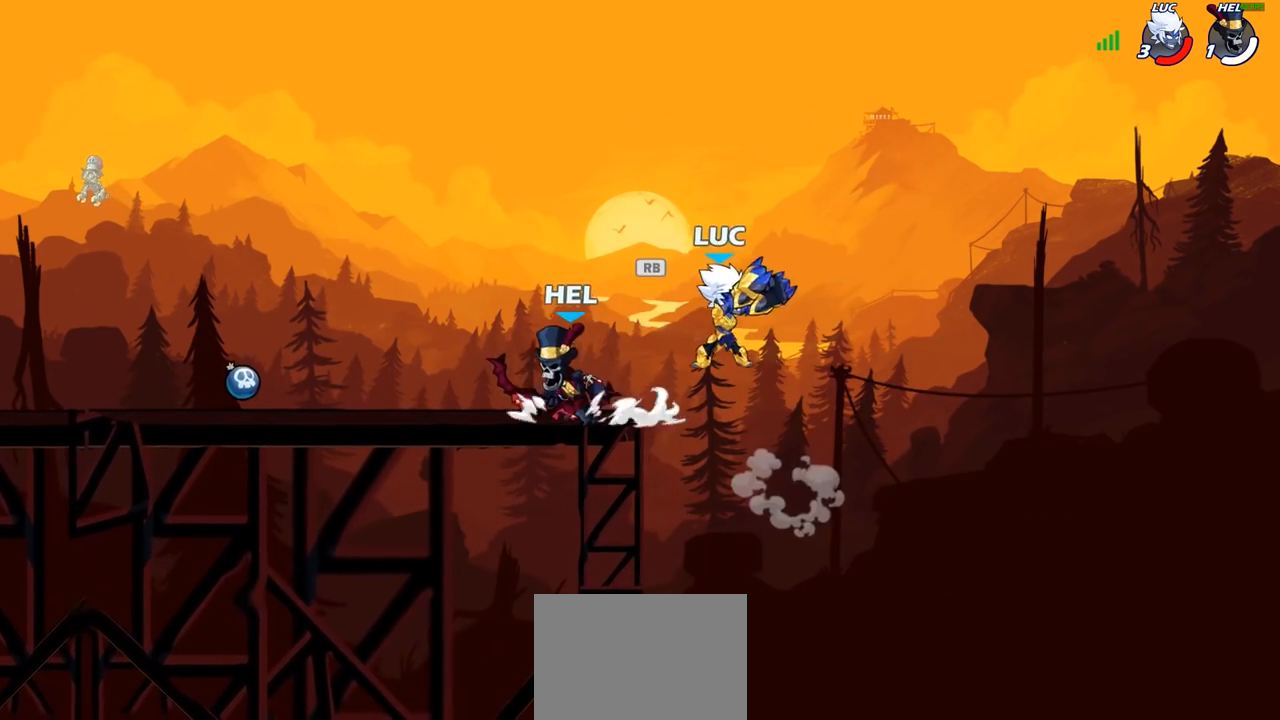
{"buttons": [], "left_stick": "up-left", "right_stick": "center", "events": [[33, "R1", "up"], [50, "left_stick", "up-left"], [117, "R2", "down"], [450, "R2", "up"]]}
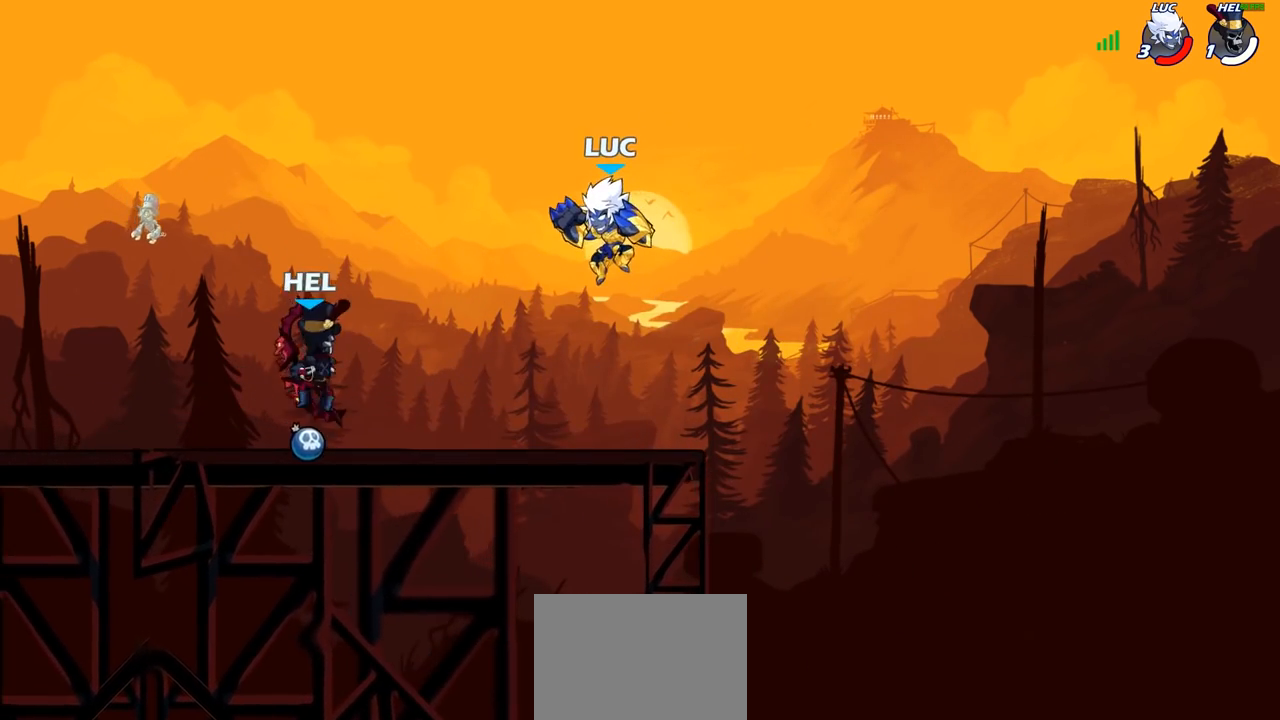
{"buttons": [], "left_stick": "right", "right_stick": "center", "events": [[17, "left_stick", "center"], [117, "left_stick", "right"]]}
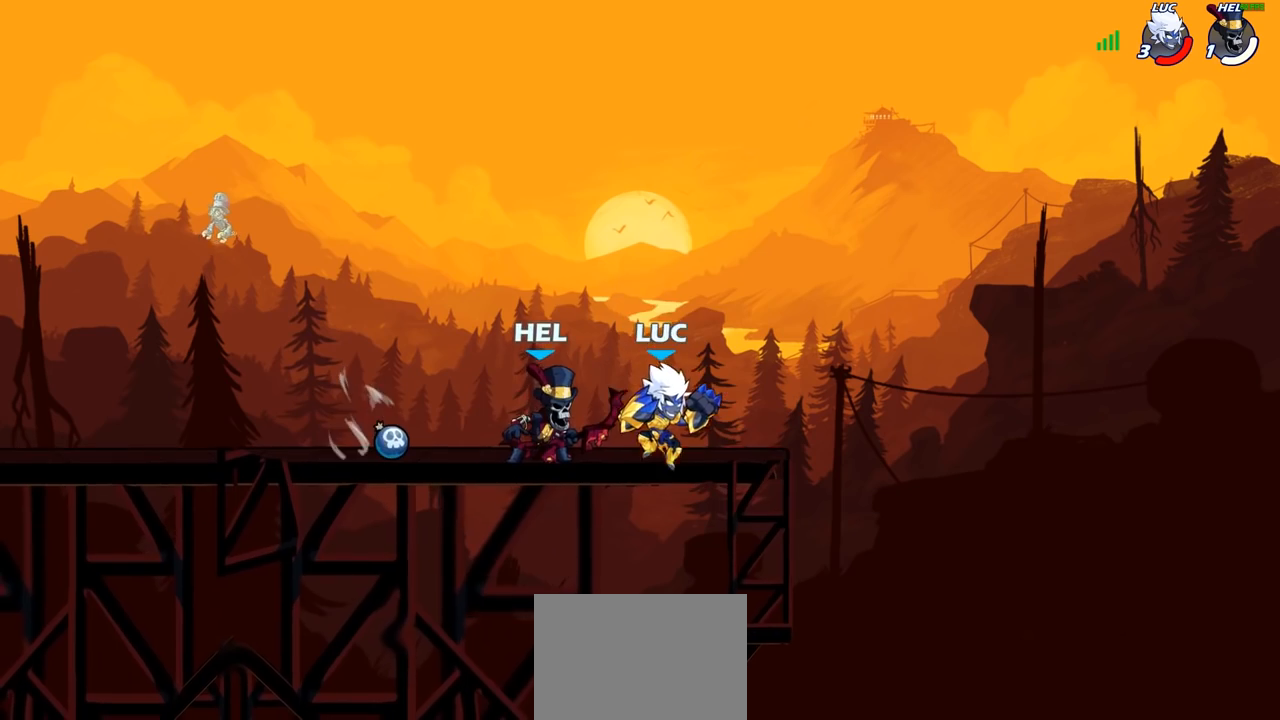
{"buttons": [], "left_stick": "center", "right_stick": "center", "events": [[83, "left_stick", "left"], [333, "left_stick", "center"], [350, "R2", "down"], [467, "R2", "up"]]}
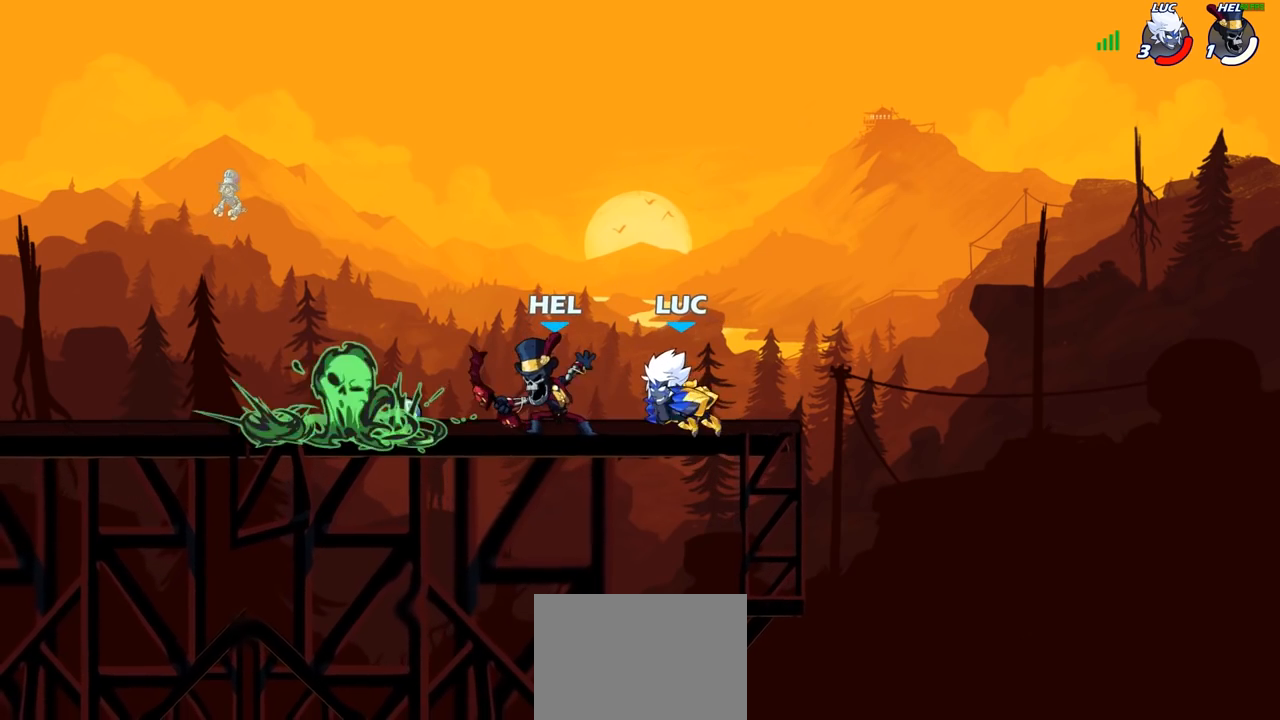
{"buttons": [], "left_stick": "center", "right_stick": "center", "events": [[217, "SQUARE", "down"], [333, "SQUARE", "up"], [417, "SQUARE", "down"], [500, "SQUARE", "up"]]}
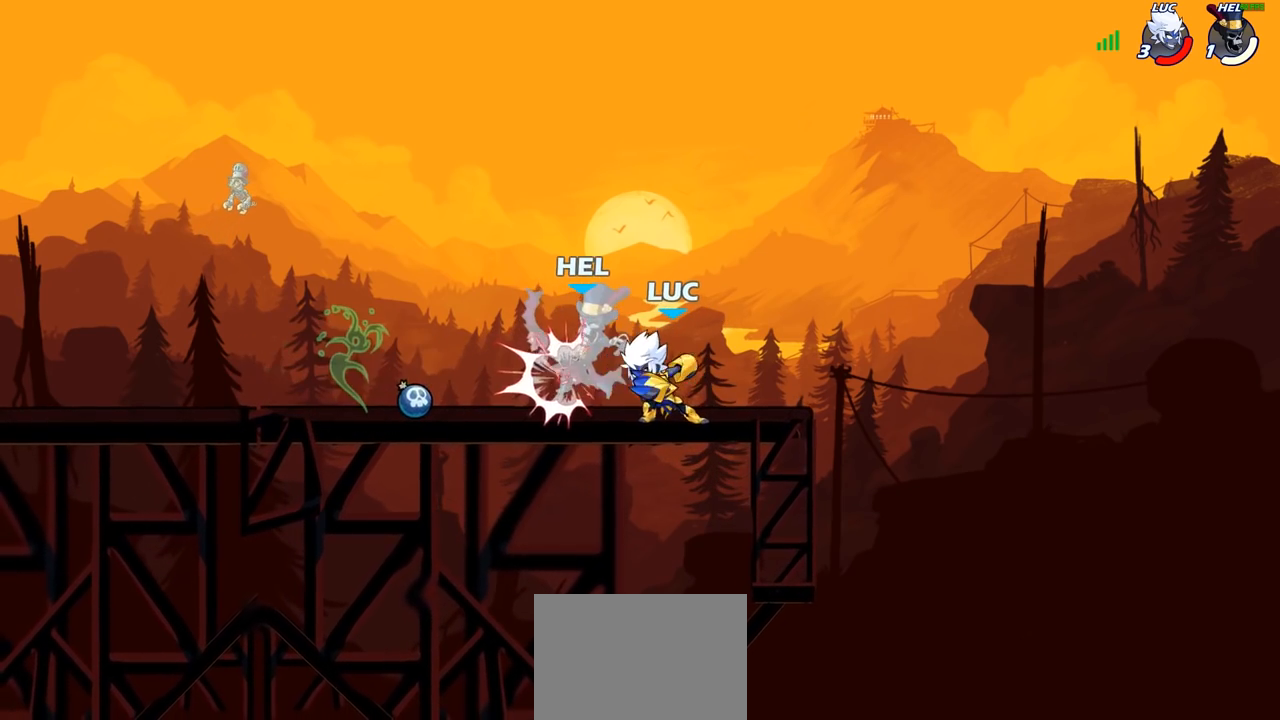
{"buttons": [], "left_stick": "center", "right_stick": "center", "events": [[83, "SQUARE", "down"], [167, "SQUARE", "up"], [267, "SQUARE", "down"], [383, "SQUARE", "up"]]}
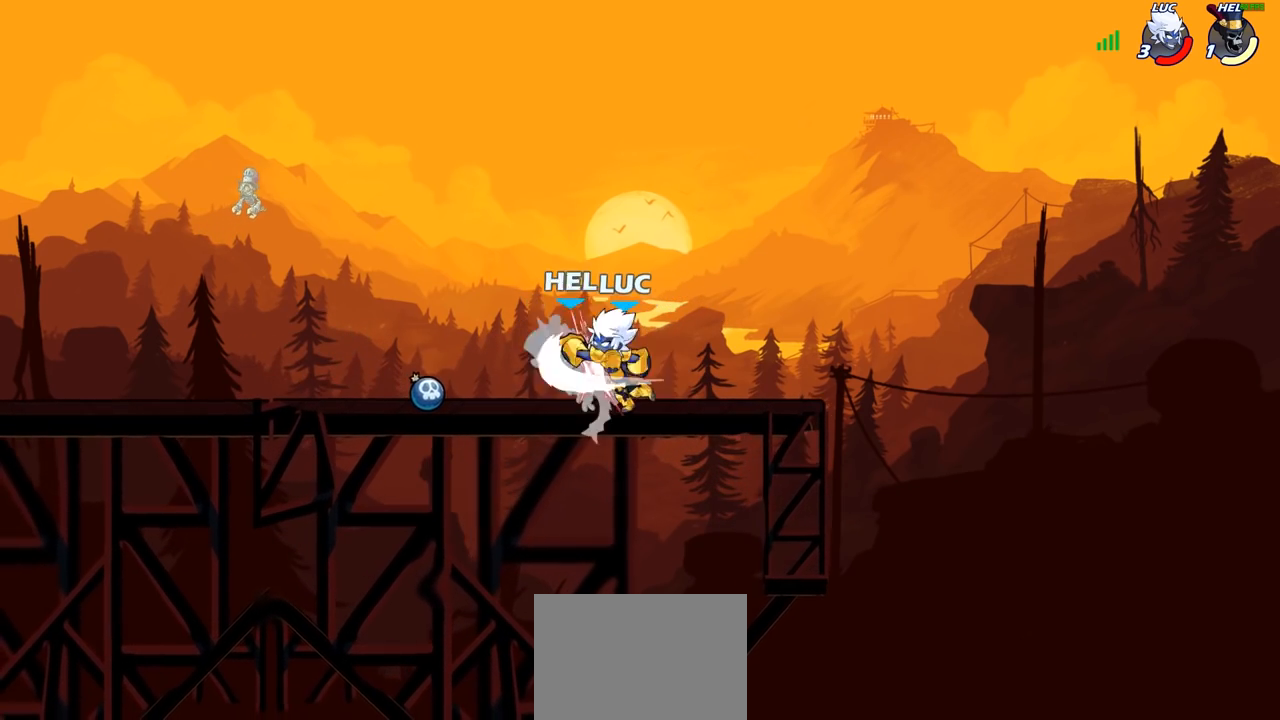
{"buttons": [], "left_stick": "left", "right_stick": "center", "events": [[133, "left_stick", "left"], [283, "R2", "down"], [483, "R2", "up"]]}
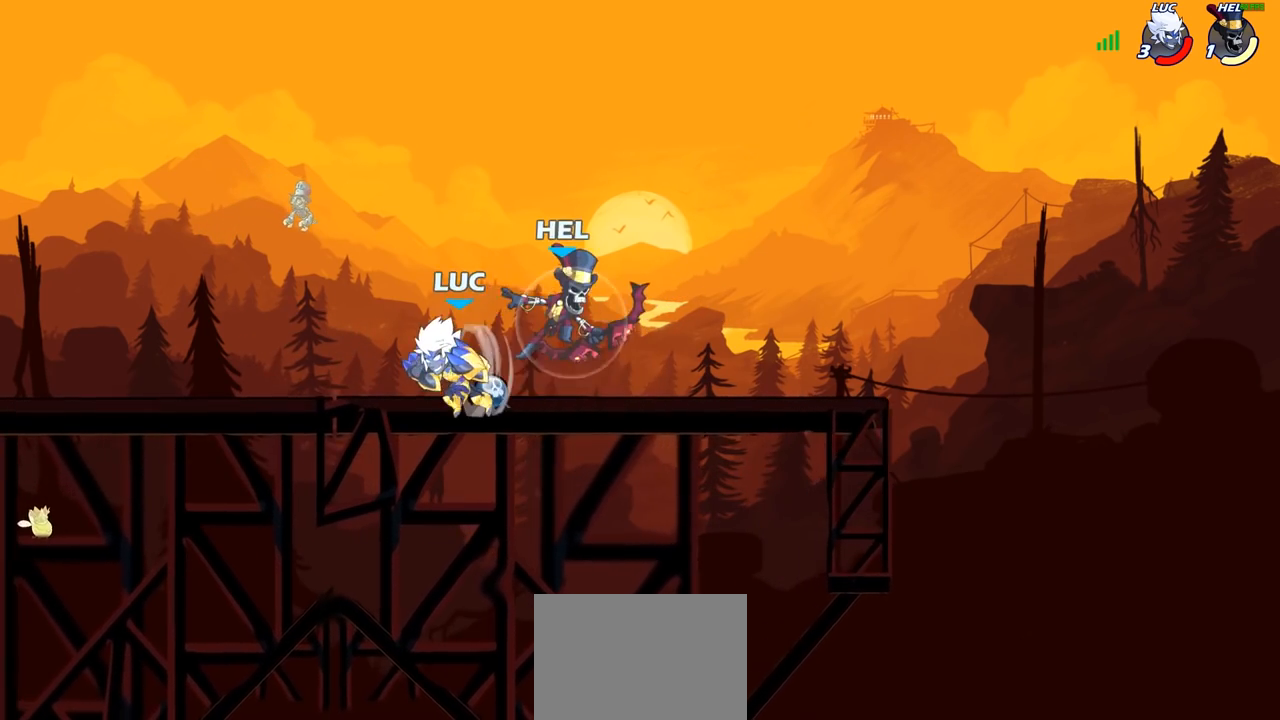
{"buttons": [], "left_stick": "center", "right_stick": "center", "events": [[83, "left_stick", "right"], [117, "SQUARE", "down"], [250, "SQUARE", "up"], [400, "left_stick", "center"]]}
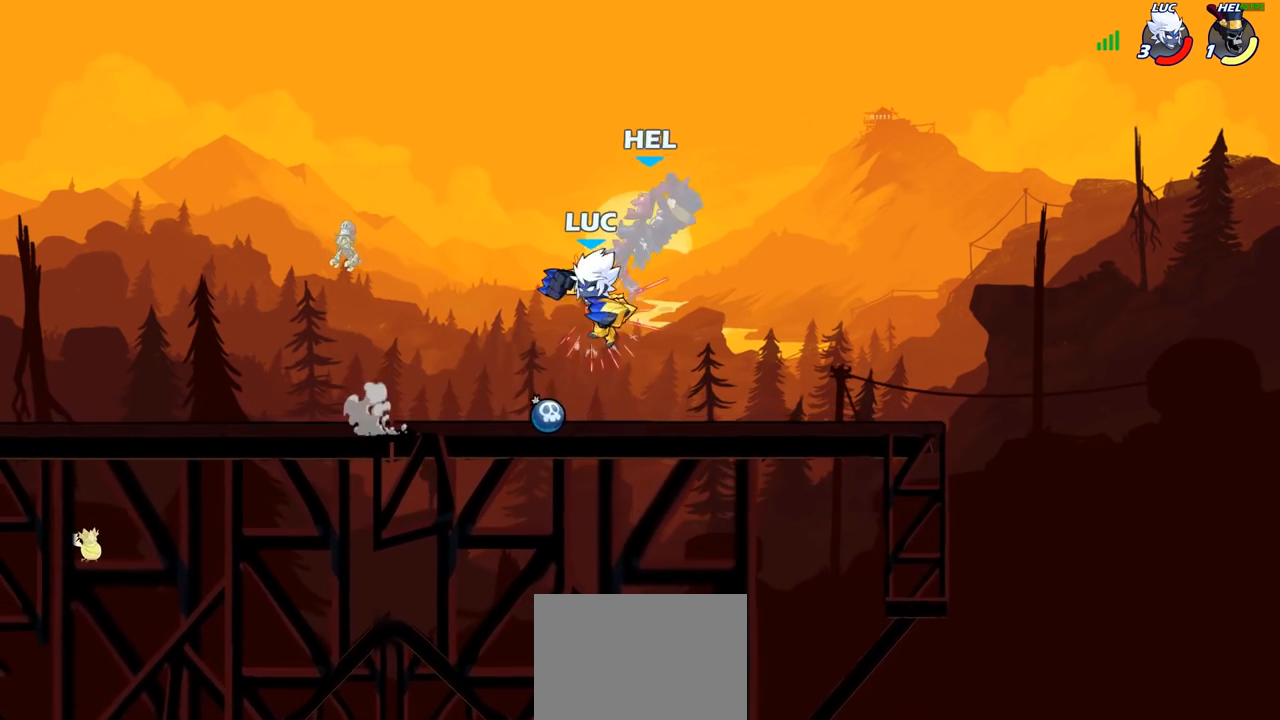
{"buttons": [], "left_stick": "center", "right_stick": "center", "events": [[83, "SQUARE", "down"], [167, "SQUARE", "up"]]}
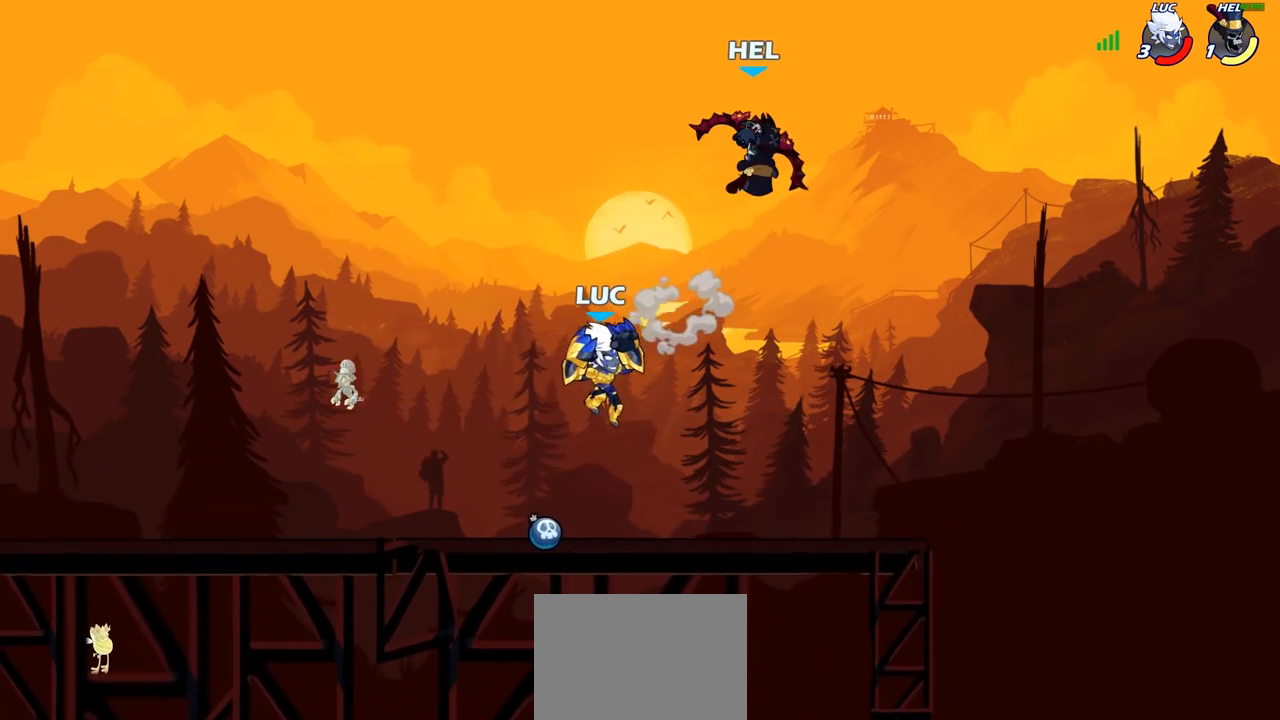
{"buttons": ["SQUARE"], "left_stick": "right", "right_stick": "center", "events": [[150, "left_stick", "right"], [333, "R2", "down"], [483, "R2", "up"], [500, "SQUARE", "down"]]}
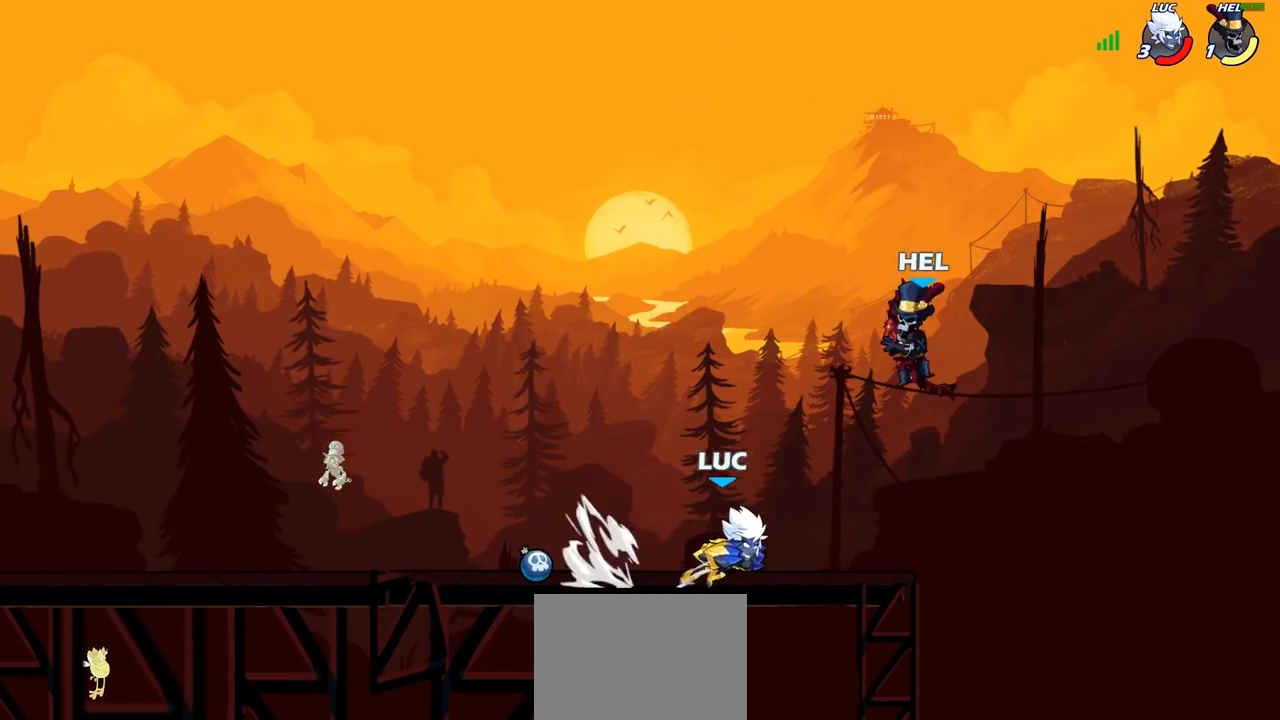
{"buttons": [], "left_stick": "left", "right_stick": "center", "events": [[67, "left_stick", "center"], [100, "SQUARE", "up"], [500, "left_stick", "left"]]}
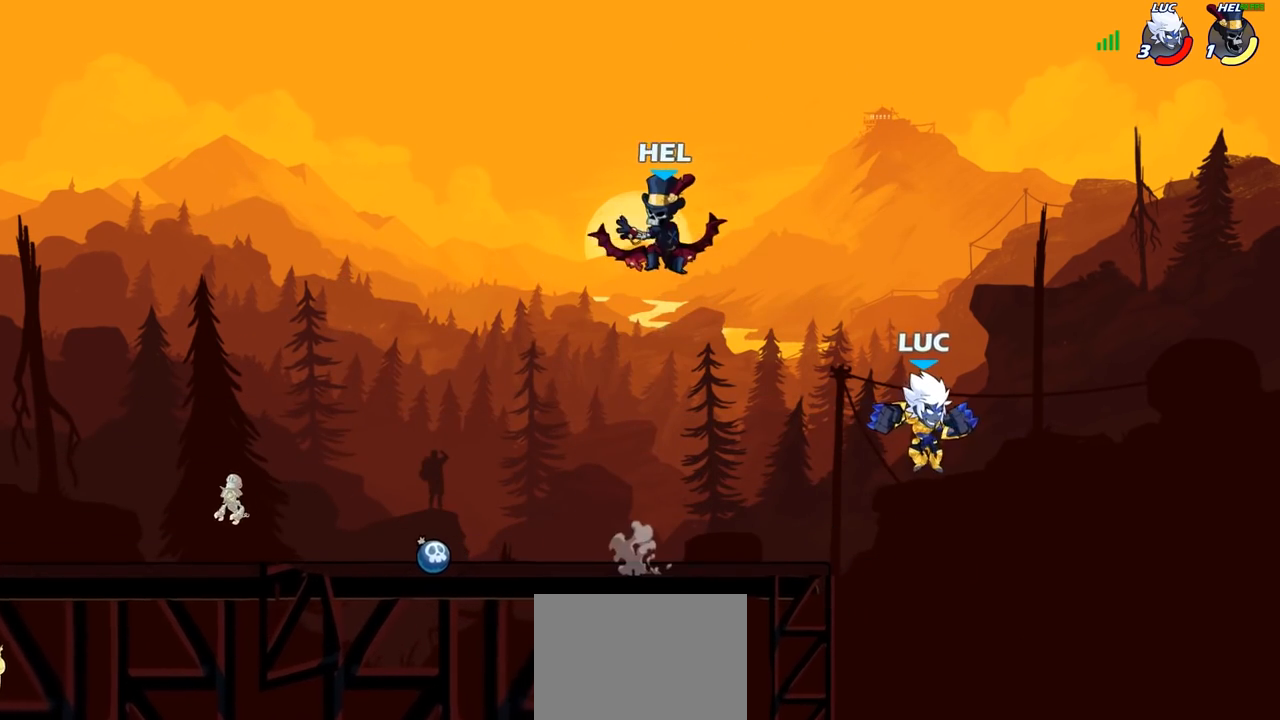
{"buttons": ["SQUARE", "R2"], "left_stick": "down", "right_stick": "center", "events": [[317, "CROSS", "down"], [367, "left_stick", "center"], [417, "CROSS", "up"], [417, "R2", "down"], [467, "left_stick", "down"], [500, "SQUARE", "down"]]}
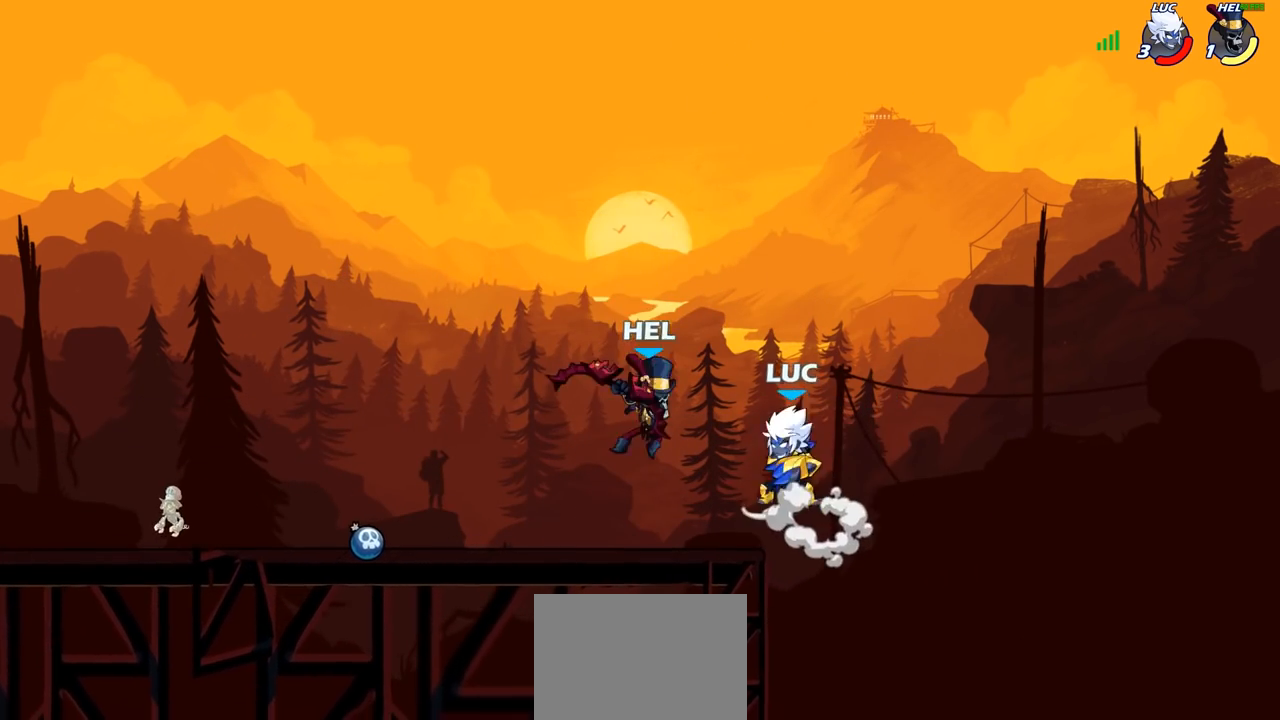
{"buttons": [], "left_stick": "up-left", "right_stick": "center", "events": [[50, "SQUARE", "up"], [83, "SQUARE", "down"], [133, "R2", "up"], [183, "SQUARE", "up"], [200, "left_stick", "center"], [433, "left_stick", "up-left"]]}
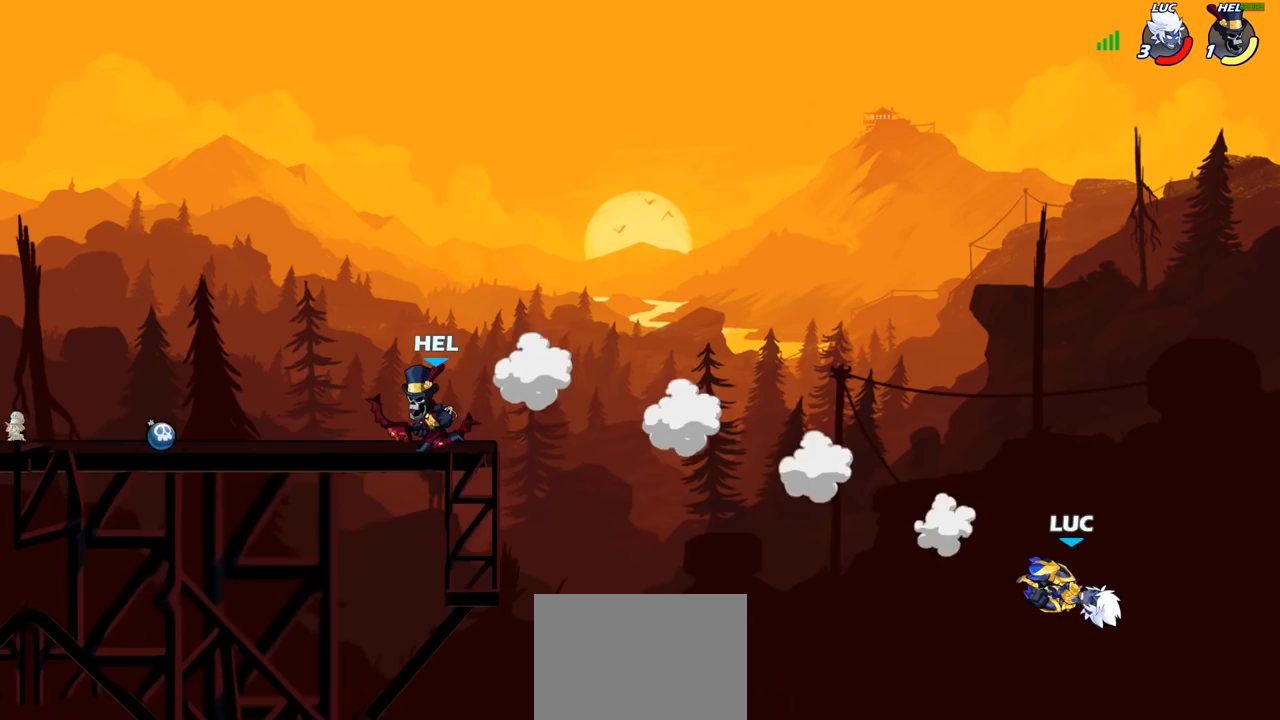
{"buttons": ["CIRCLE"], "left_stick": "up-left", "right_stick": "center", "events": [[317, "CROSS", "down"], [467, "CROSS", "up"], [500, "CIRCLE", "down"]]}
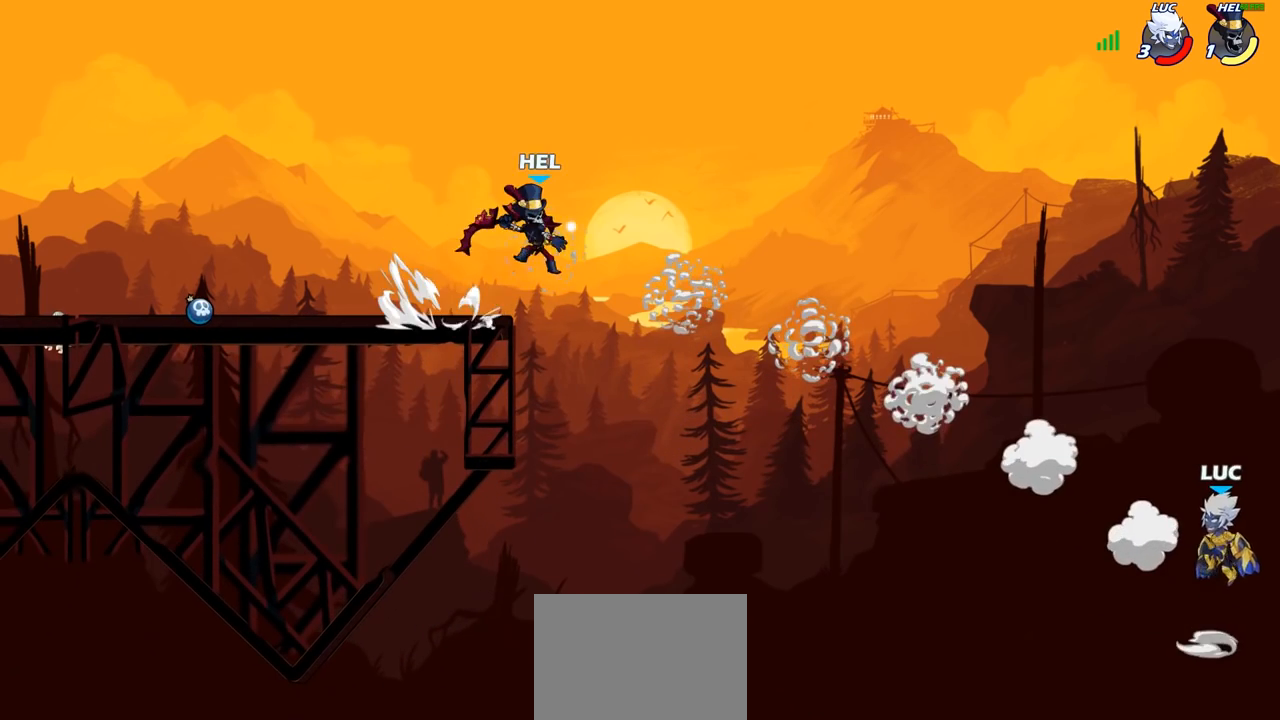
{"buttons": [], "left_stick": "up-left", "right_stick": "center", "events": [[150, "CIRCLE", "up"]]}
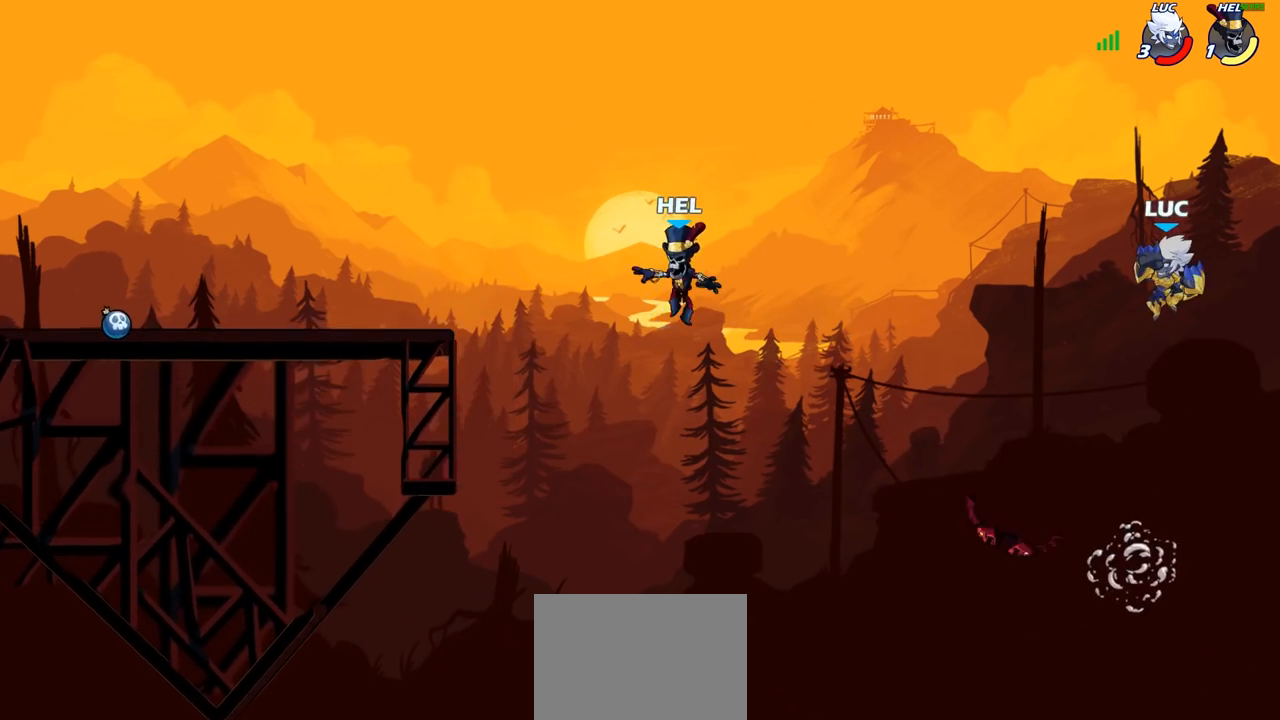
{"buttons": [], "left_stick": "left", "right_stick": "center", "events": [[117, "SQUARE", "down"], [167, "left_stick", "left"], [267, "SQUARE", "up"]]}
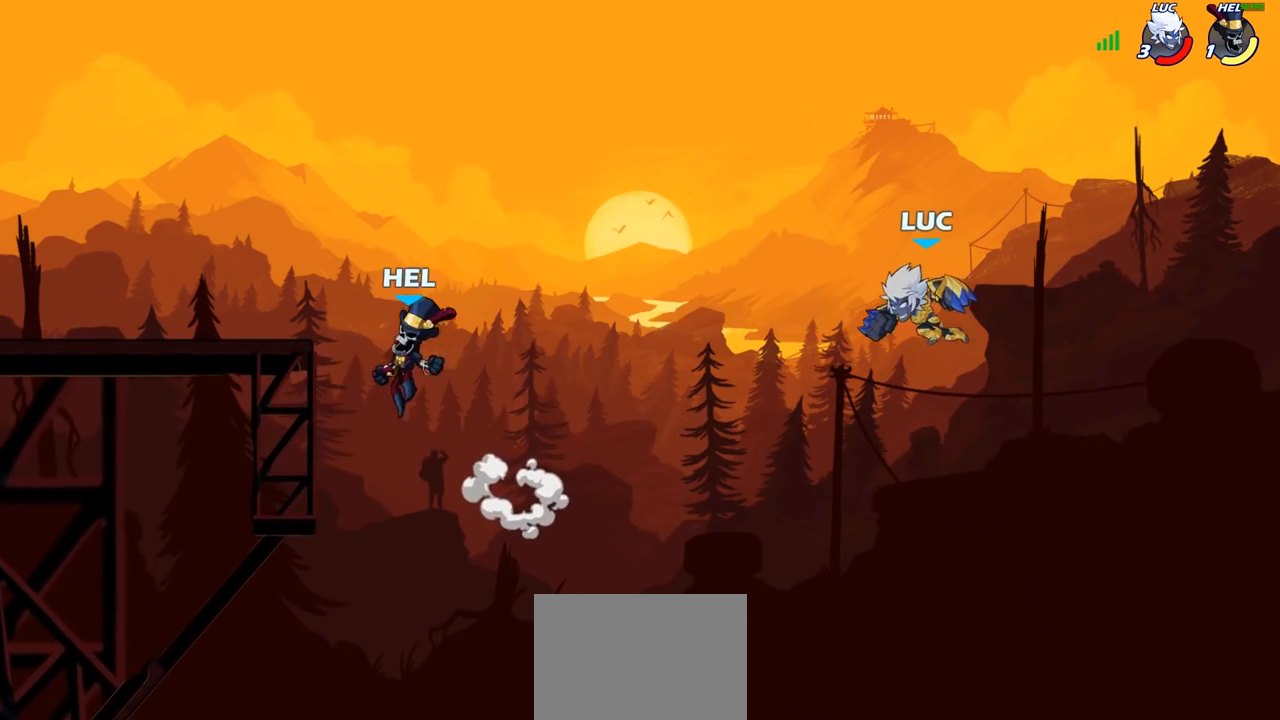
{"buttons": ["R2"], "left_stick": "up-left", "right_stick": "center", "events": [[217, "left_stick", "up-left"], [500, "R2", "down"]]}
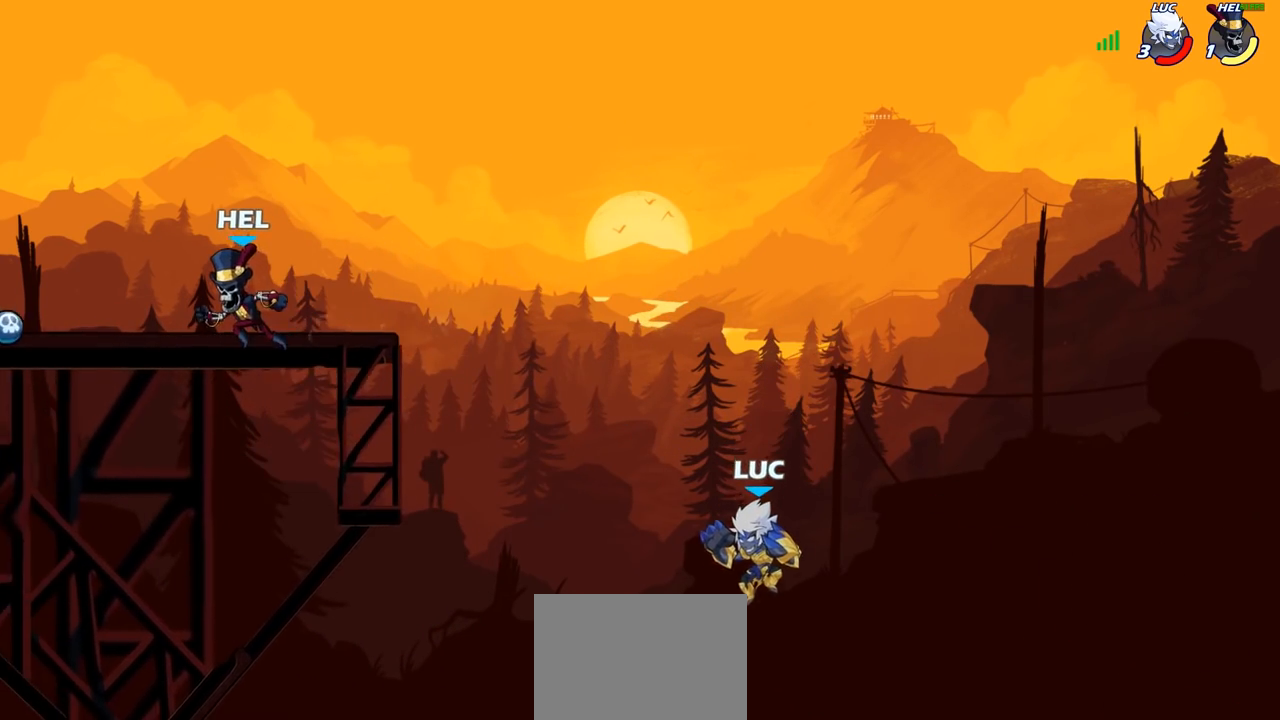
{"buttons": ["R2"], "left_stick": "up-left", "right_stick": "center", "events": [[250, "R2", "up"], [317, "R2", "down"]]}
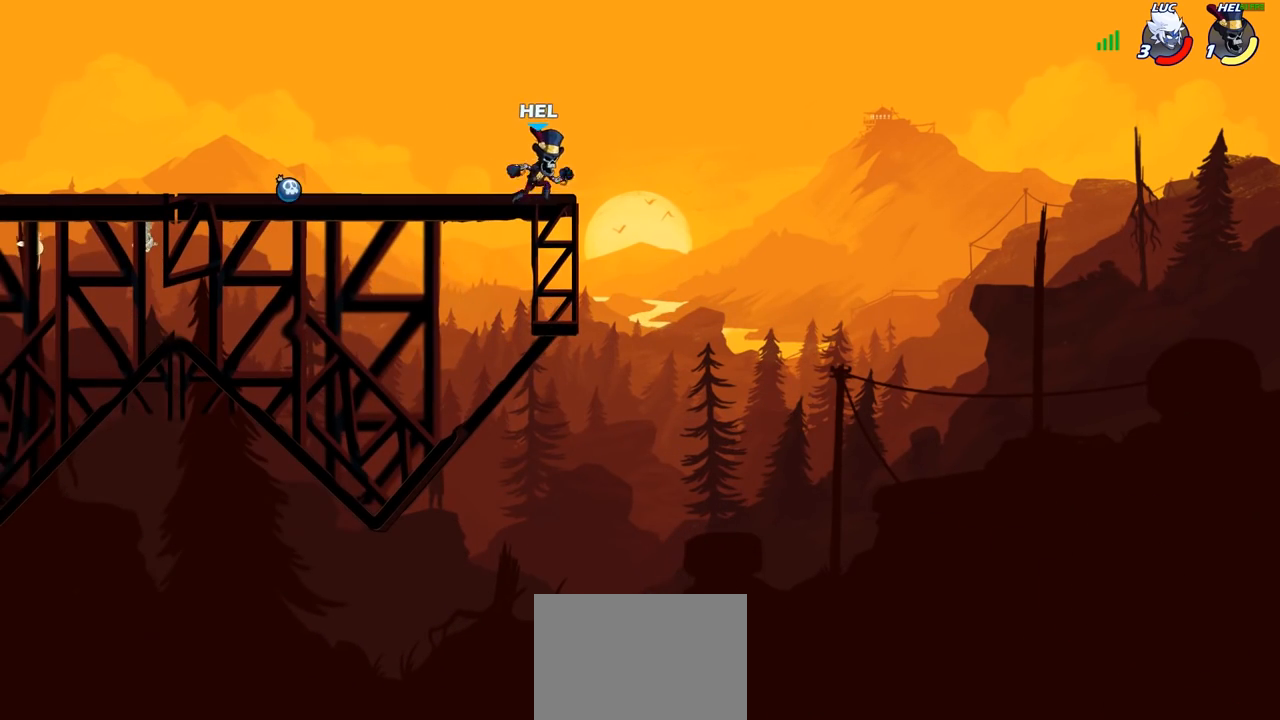
{"buttons": [], "left_stick": "up-left", "right_stick": "center", "events": [[183, "R2", "up"]]}
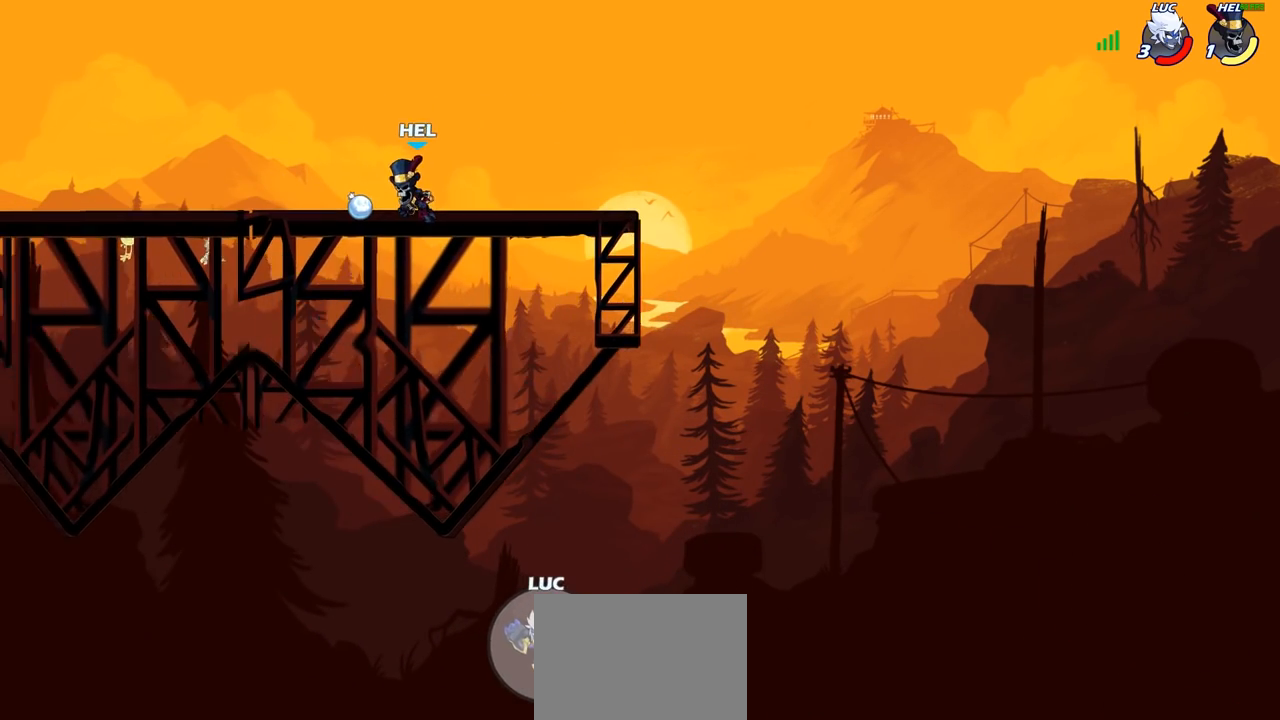
{"buttons": [], "left_stick": "up-left", "right_stick": "center", "events": []}
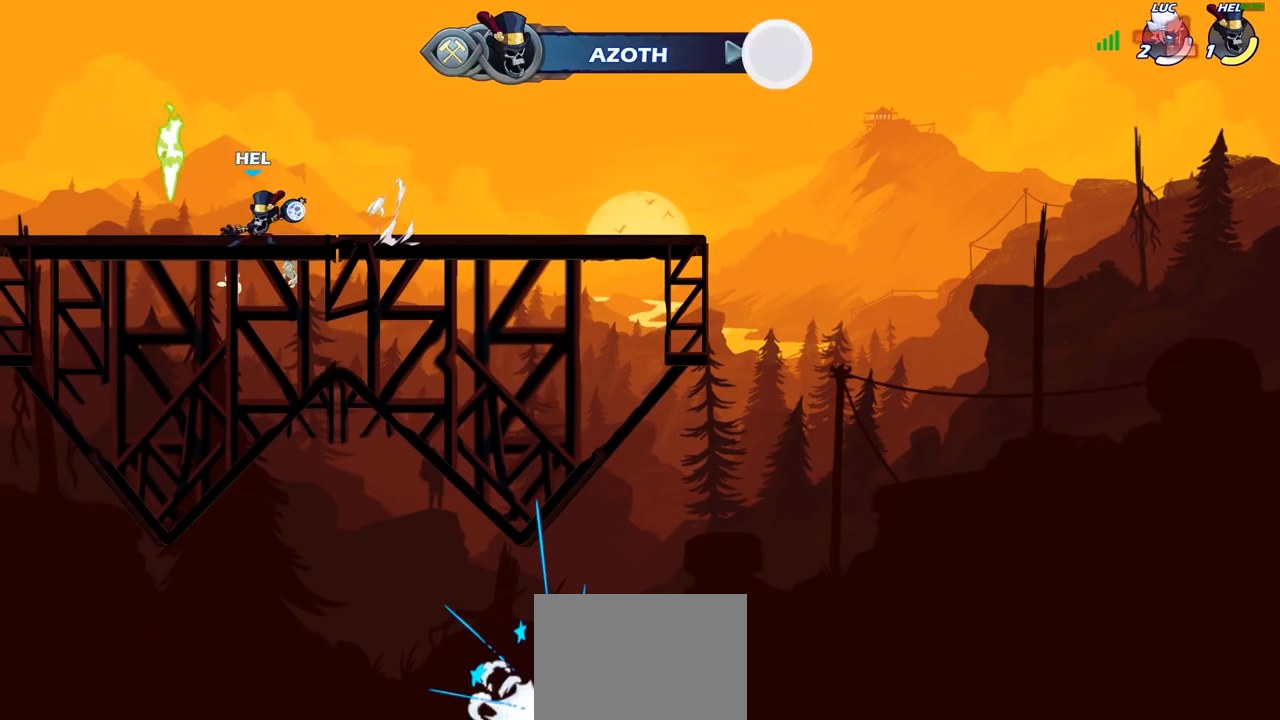
{"buttons": [], "left_stick": "center", "right_stick": "center", "events": [[283, "left_stick", "center"]]}
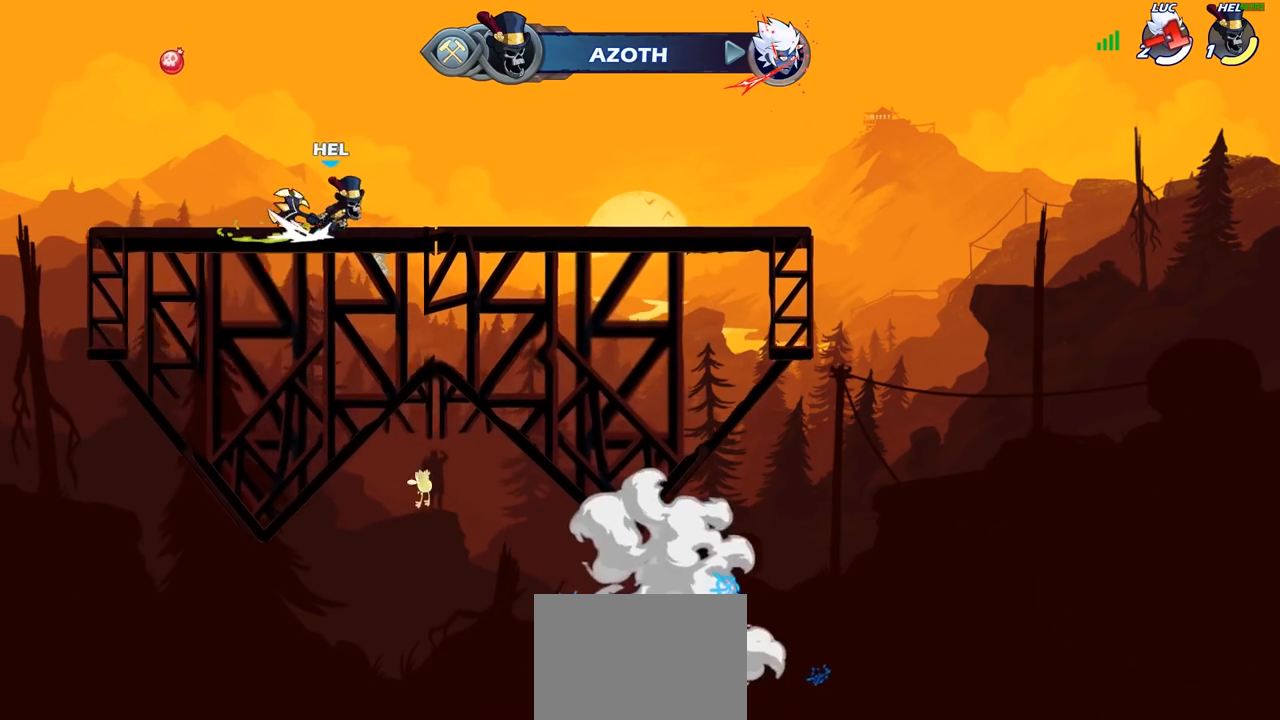
{"buttons": [], "left_stick": "center", "right_stick": "center", "events": []}
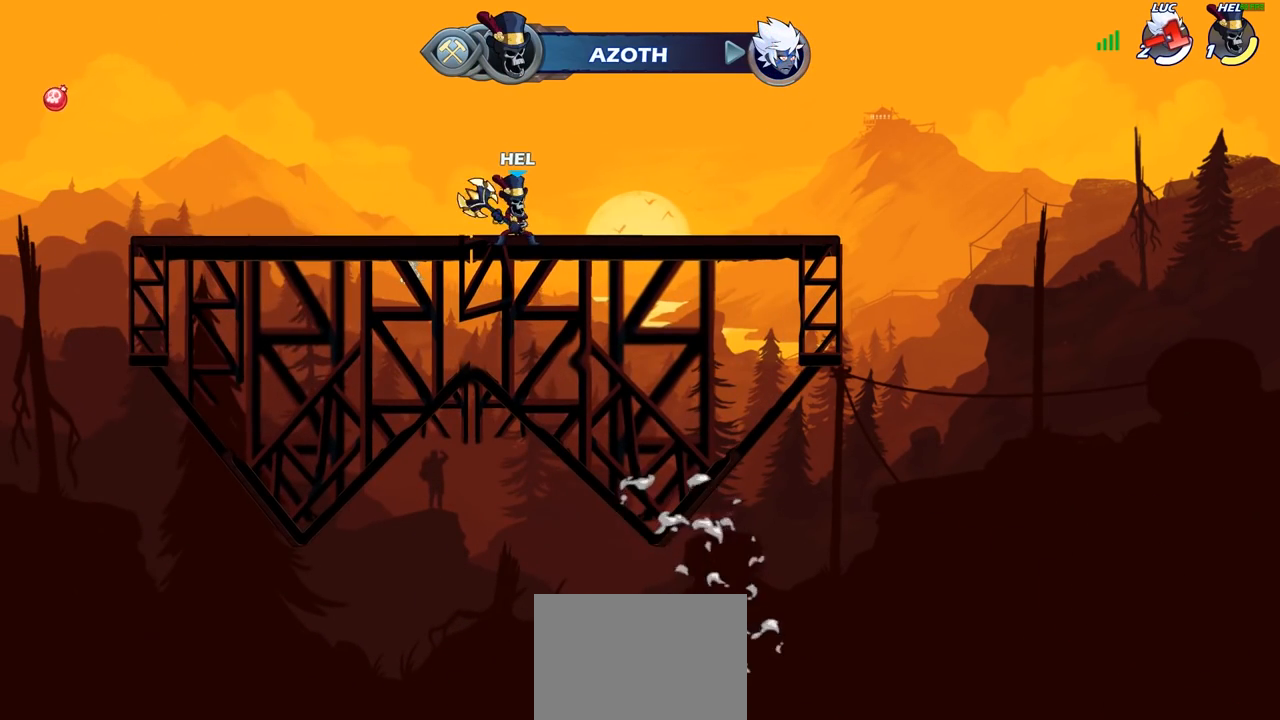
{"buttons": [], "left_stick": "center", "right_stick": "center", "events": []}
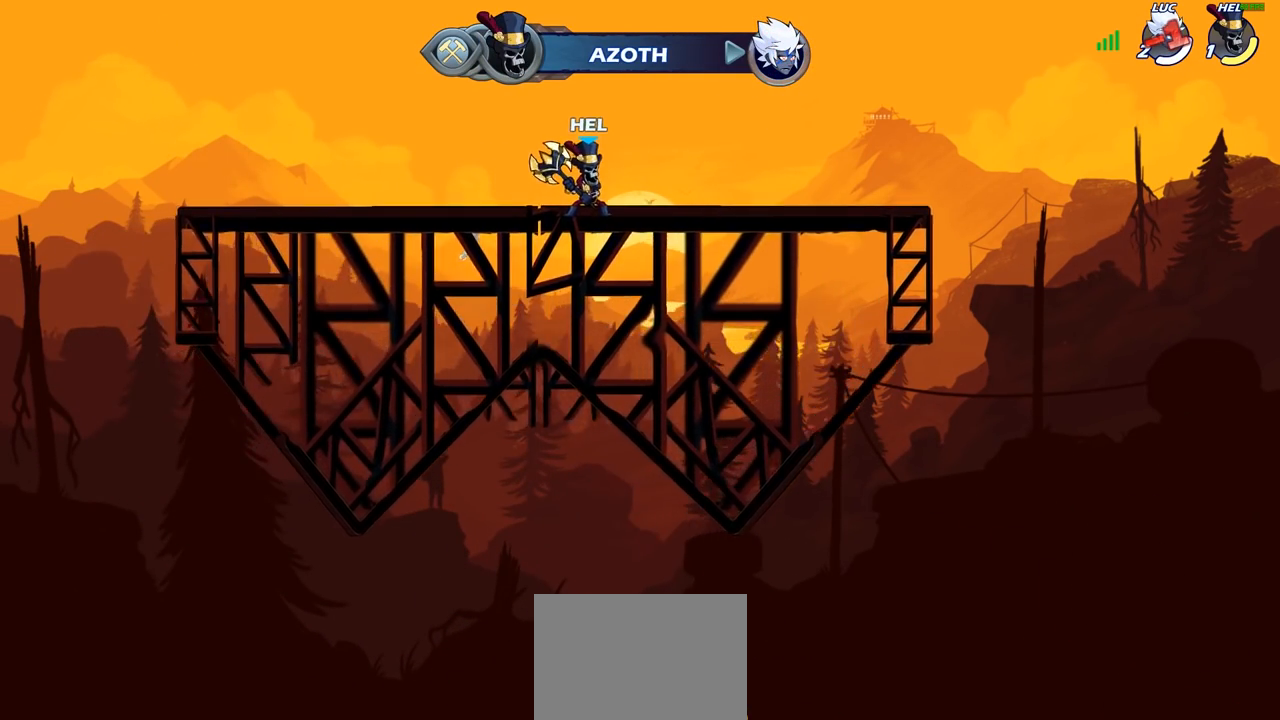
{"buttons": ["SELECT"], "left_stick": "center", "right_stick": "center", "events": [[100, "SELECT", "down"]]}
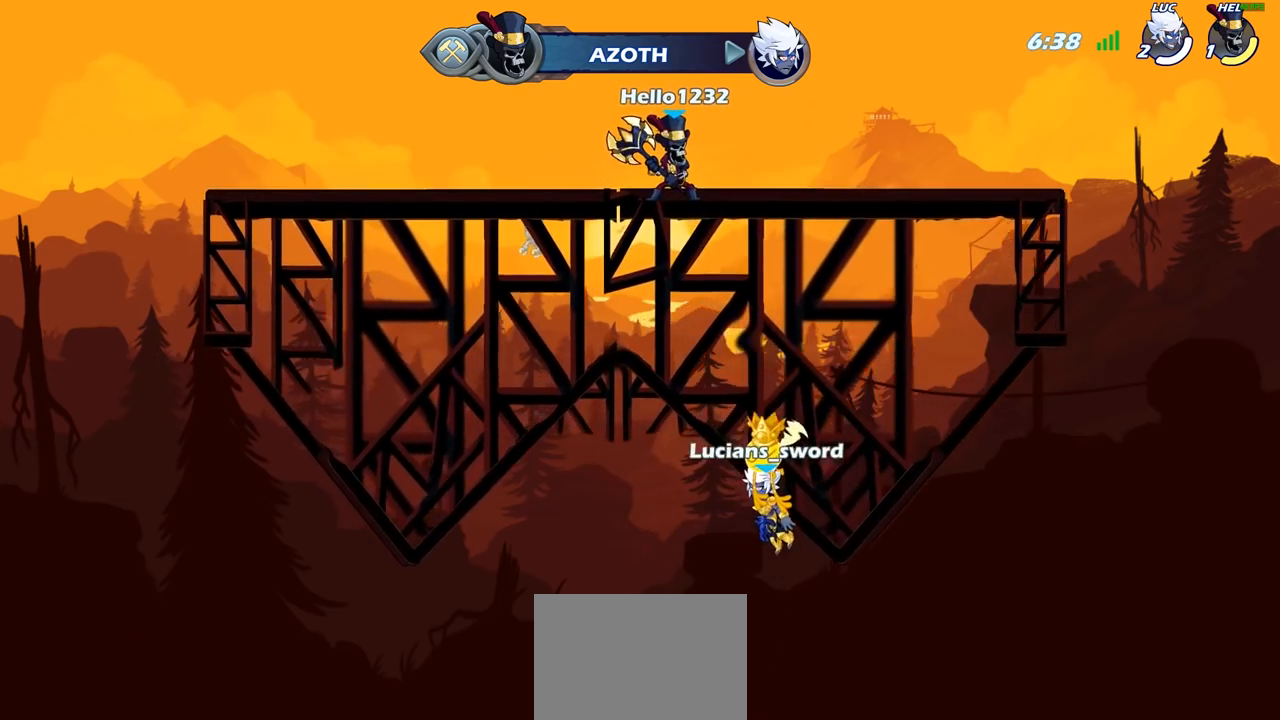
{"buttons": ["SELECT"], "left_stick": "center", "right_stick": "center", "events": []}
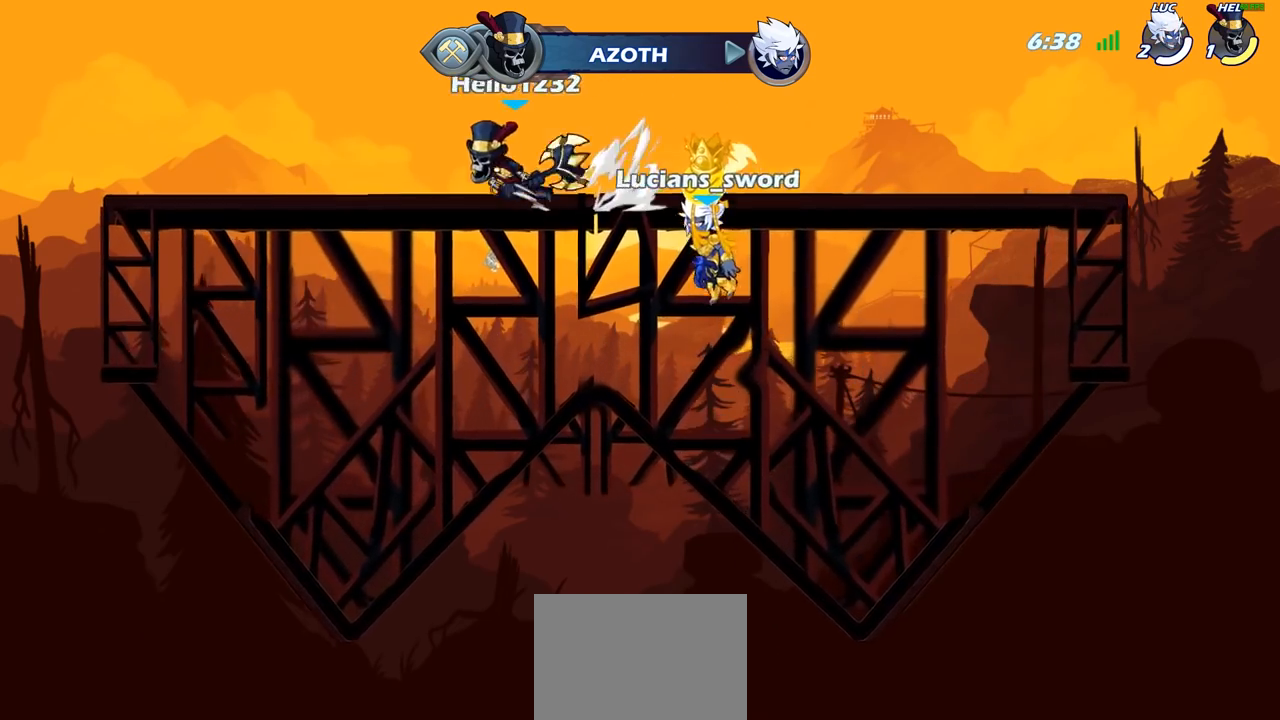
{"buttons": ["SELECT"], "left_stick": "center", "right_stick": "center", "events": []}
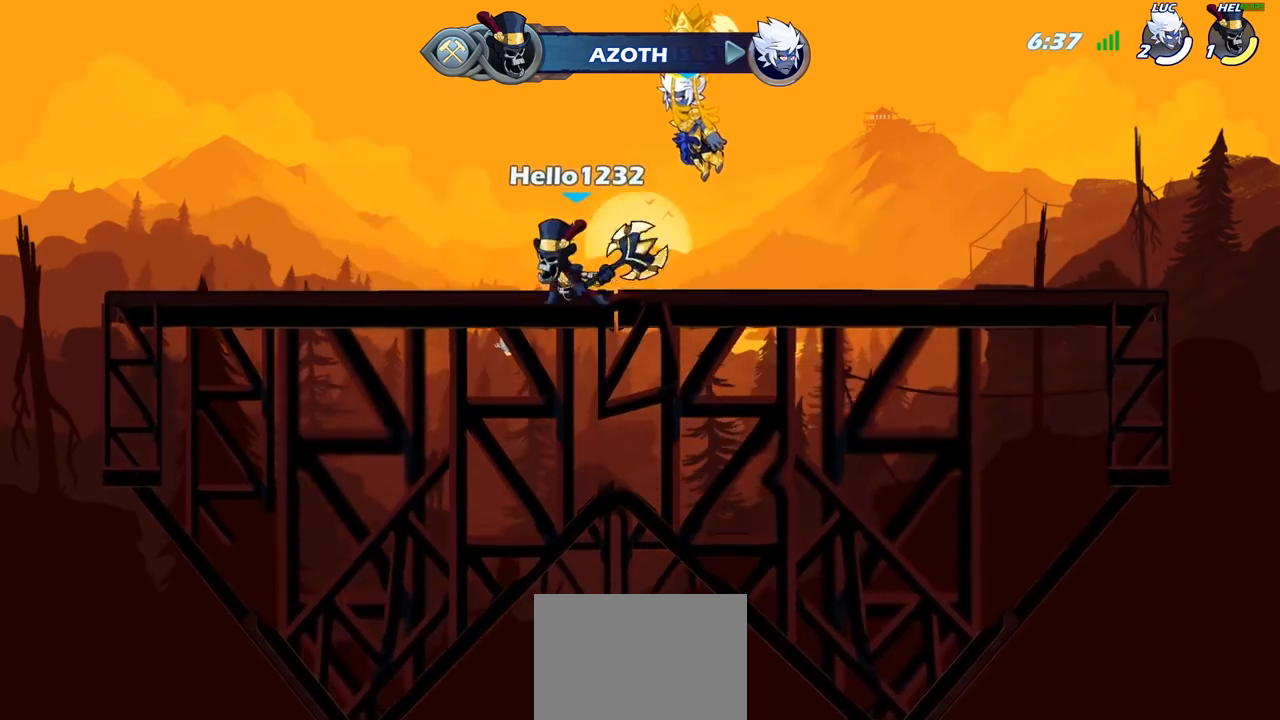
{"buttons": ["SELECT"], "left_stick": "center", "right_stick": "center", "events": []}
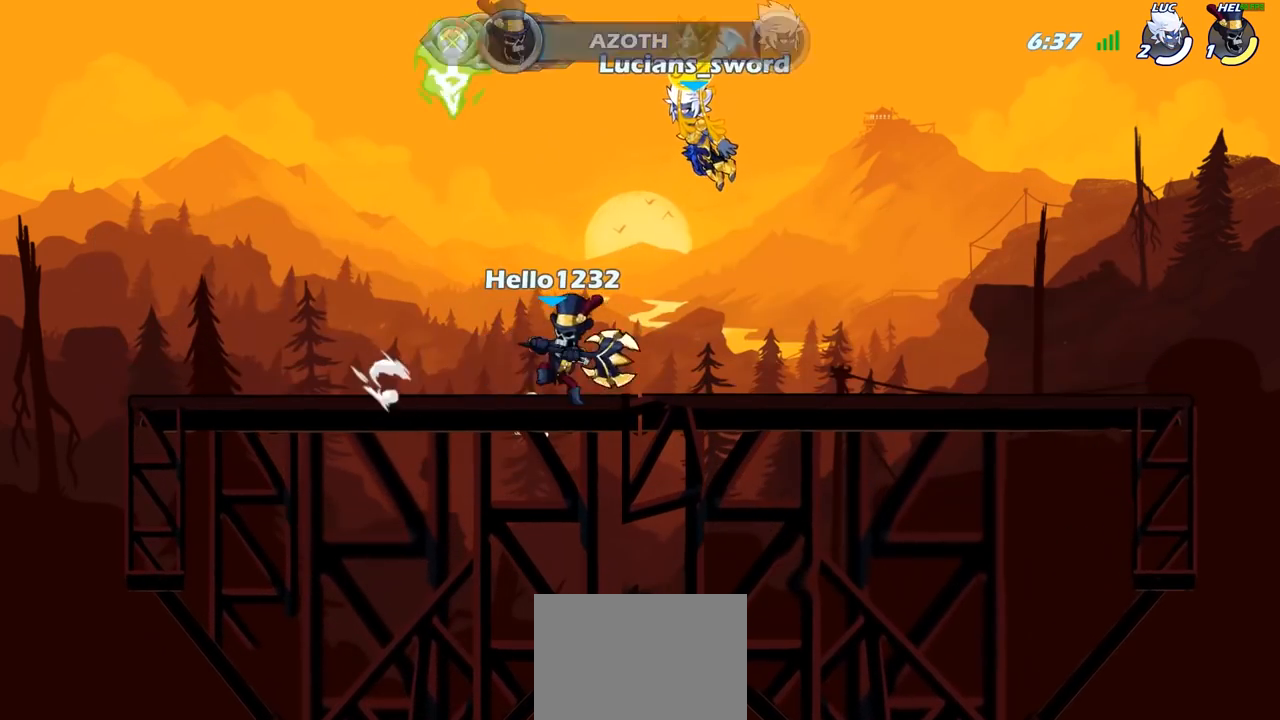
{"buttons": [], "left_stick": "center", "right_stick": "center", "events": [[500, "SELECT", "up"]]}